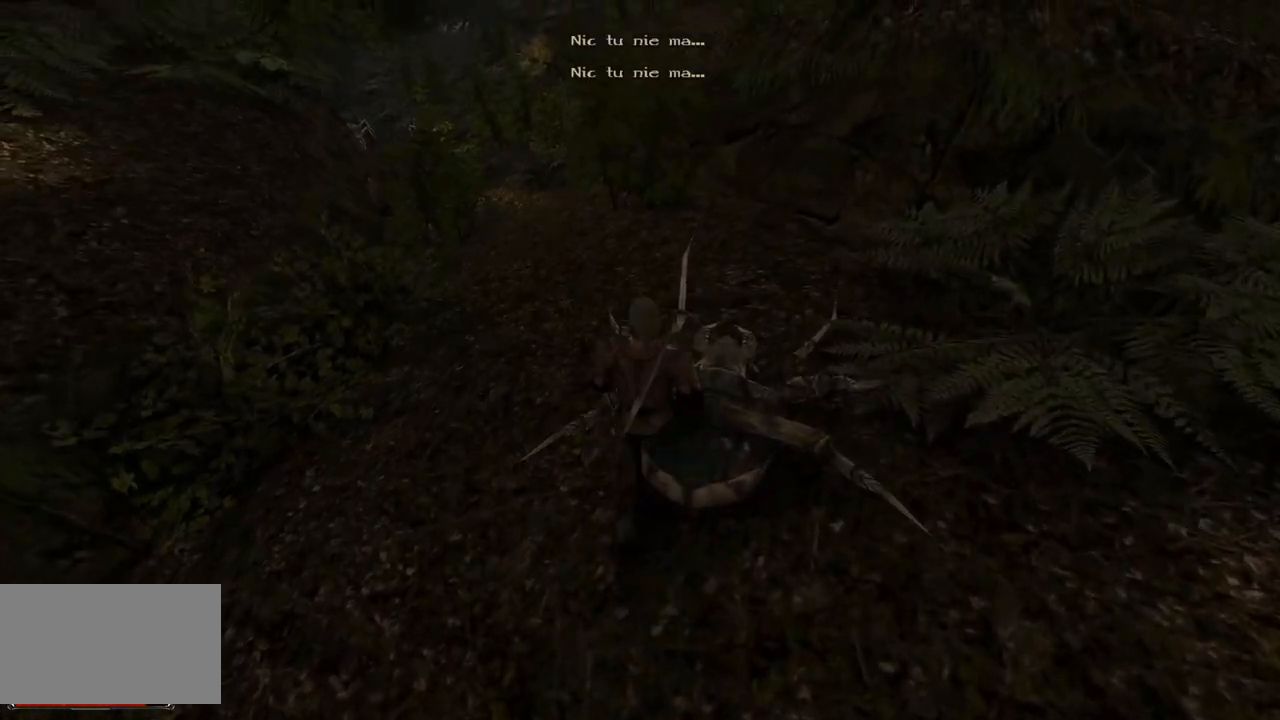
Gameplay with keyboard and mouse; each line is a JSON object with the keys and mouse buttons held at the frame after it. "events" lists presses ("down") and releases ("up") of "a", "ctrl", "d", "e", "q", "s", "shift", "space", "w", "mouse_left", "mouse_wheel", "mouse_right", "mouse_mb4" and "mouse_mb5" between this image and that frame as [ms after this image, input, new state], when the widget could be followed in between. "mouse_left", "mouse_wheel", "mouse_right", "mouse_mb4", "mouse_mb5" = the "left", "wheel", "right", "mb4", "mb5" buttons of the "mouse" list. No other keys are recorded. "wheel" means that the mouse wheel is clicked or scrolled. Mouse movement is not recorded.
{"keys": ["w"], "mouse": [], "events": [[140, "mouse_wheel", "down"], [320, "mouse_wheel", "up"]]}
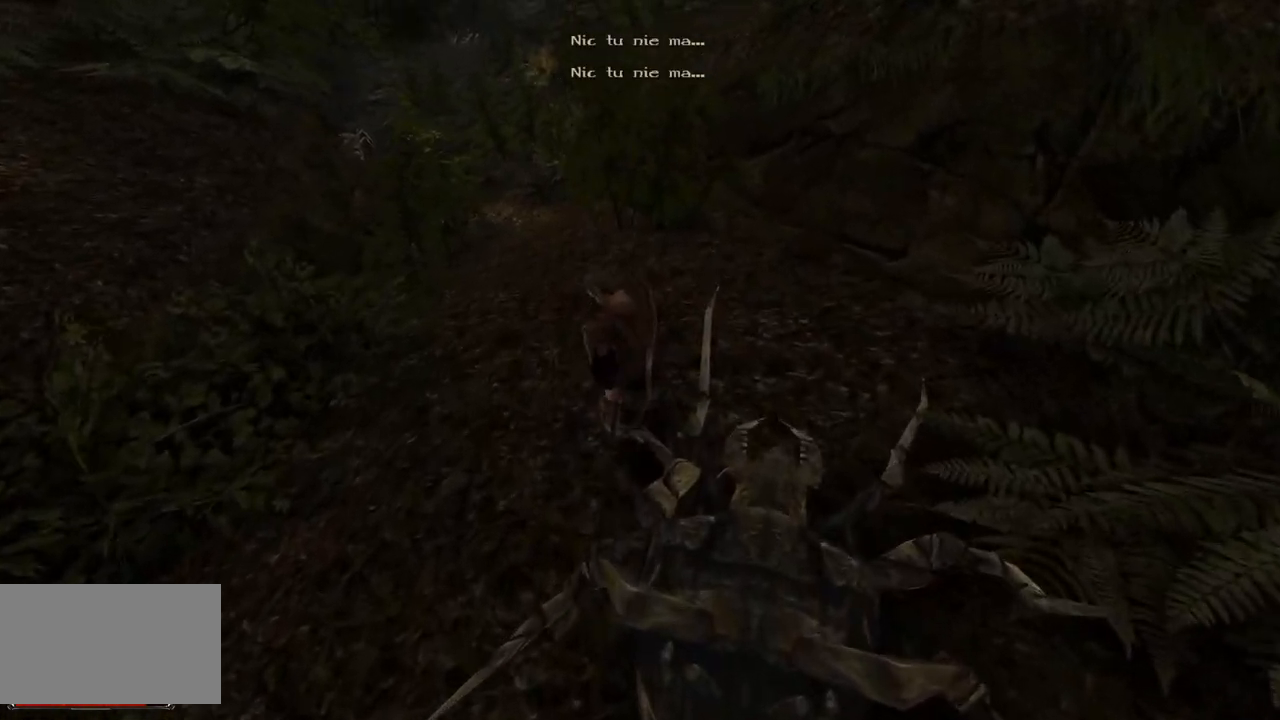
{"keys": ["w"], "mouse": [], "events": []}
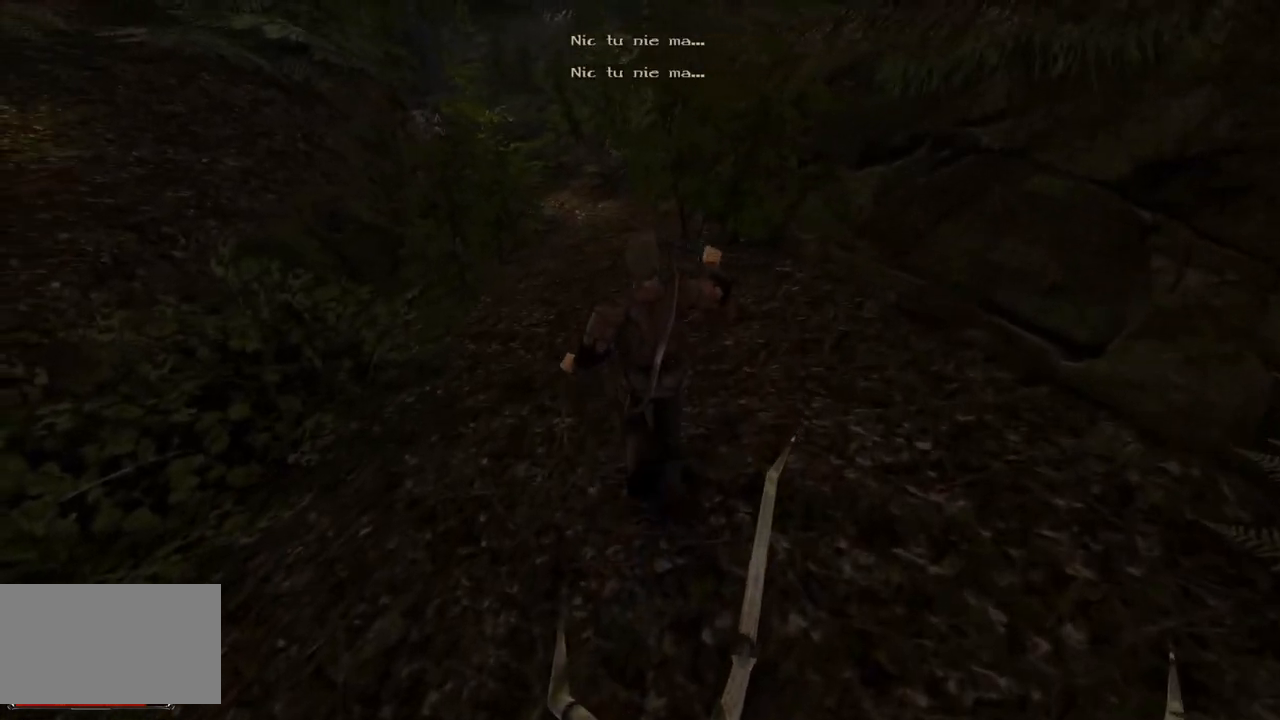
{"keys": ["w"], "mouse": [], "events": []}
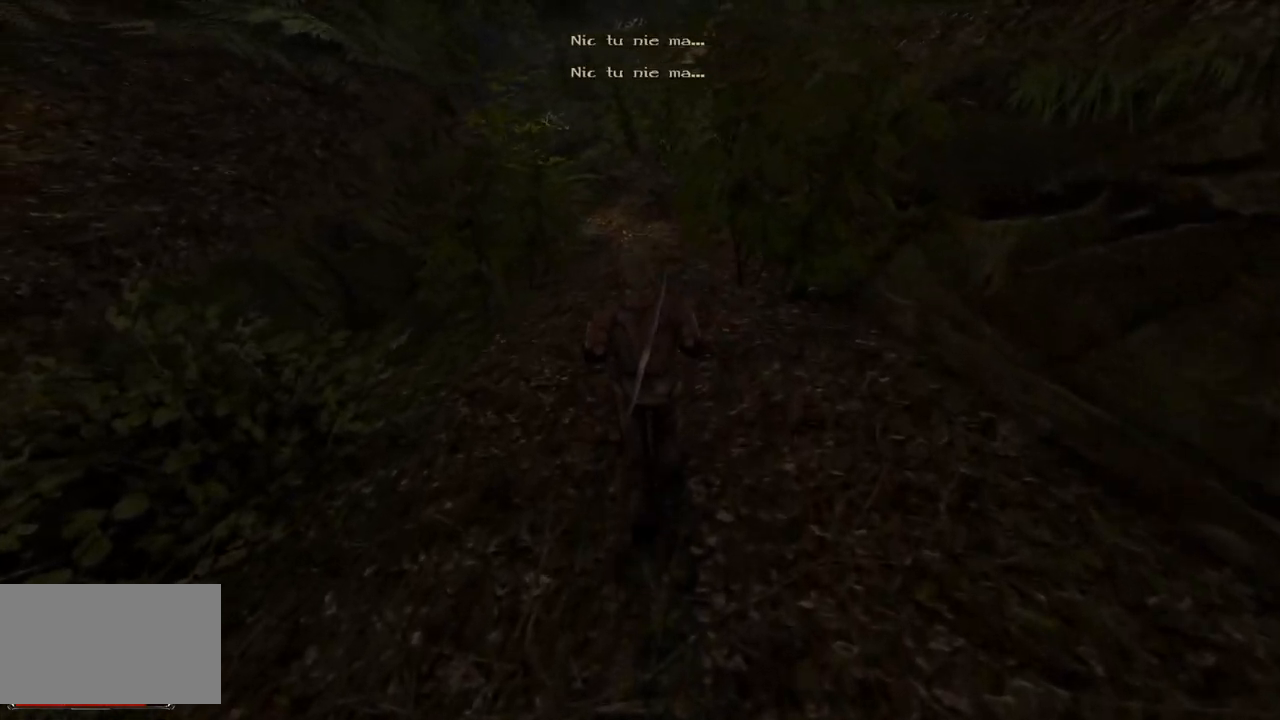
{"keys": ["w"], "mouse": [], "events": []}
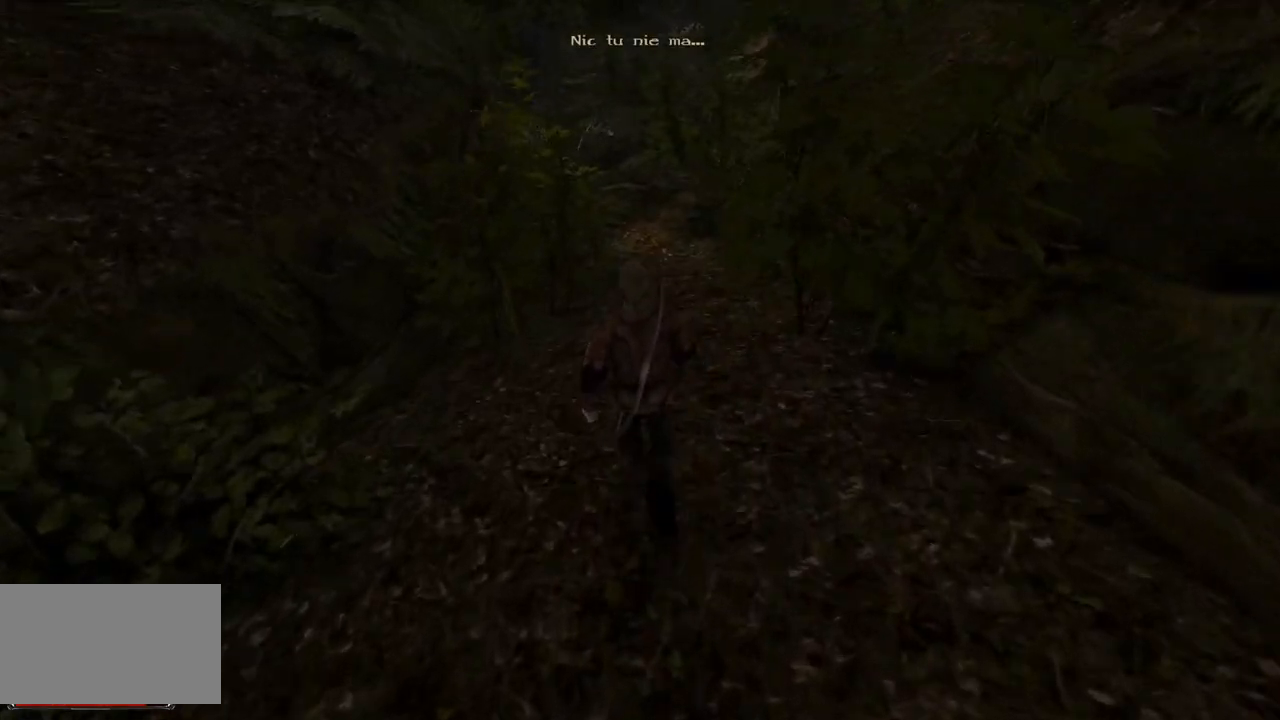
{"keys": ["w"], "mouse": [], "events": []}
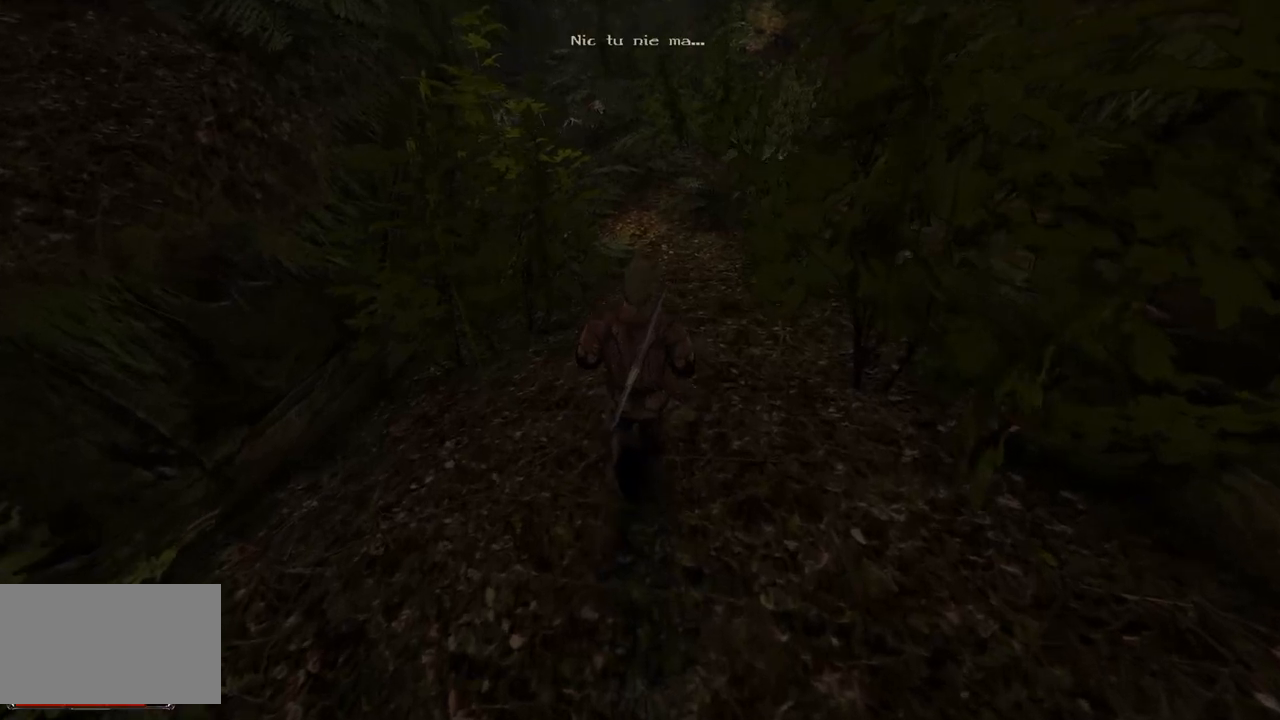
{"keys": [], "mouse": [], "events": [[340, "w", "up"]]}
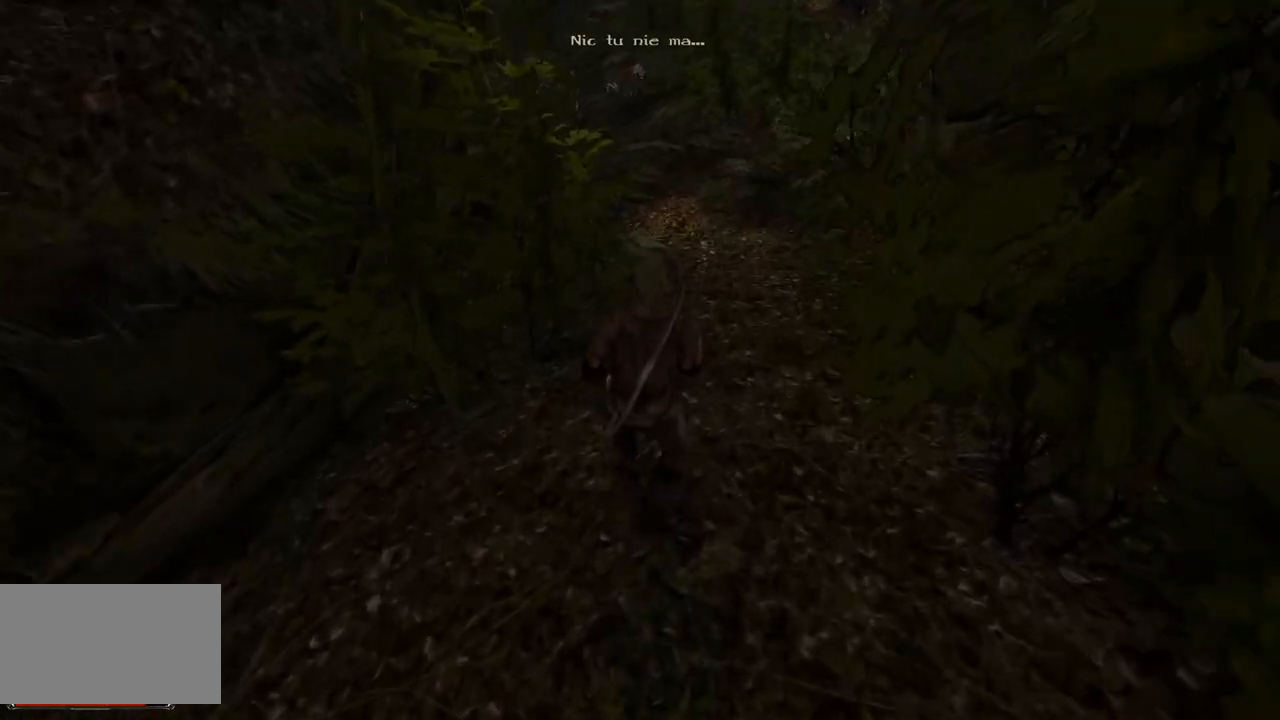
{"keys": [], "mouse": [], "events": []}
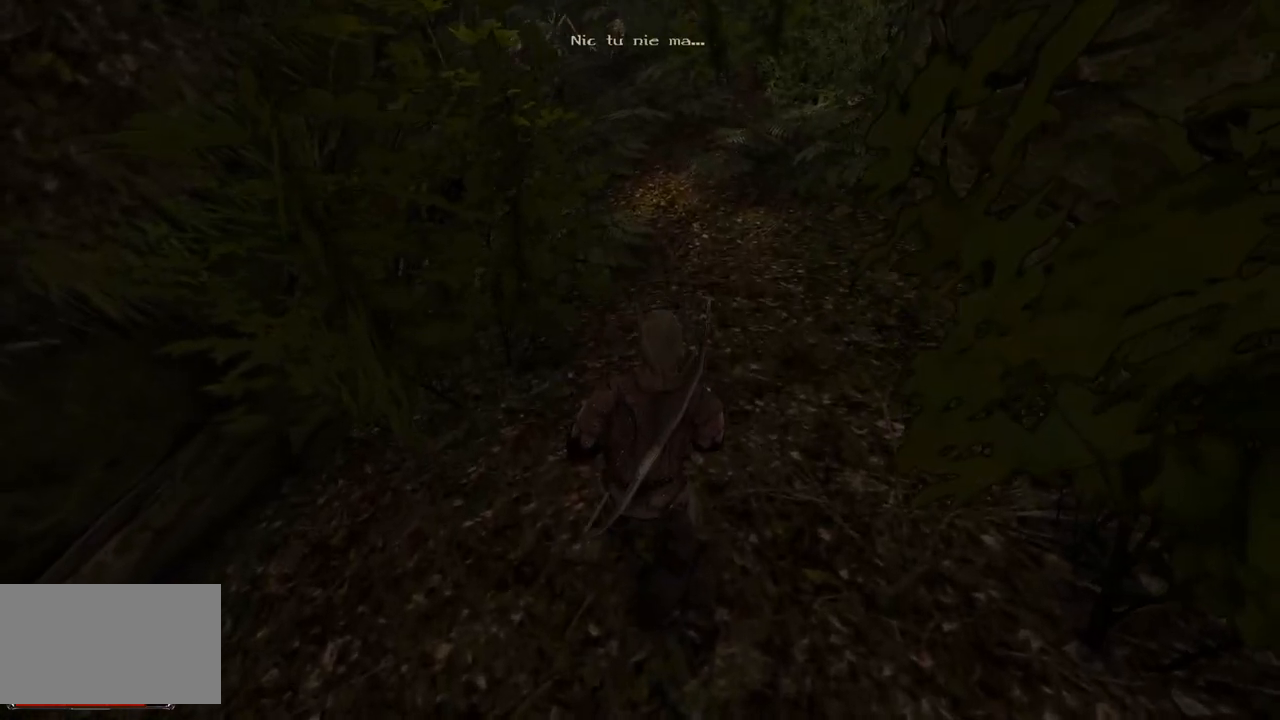
{"keys": ["w"], "mouse": [], "events": [[160, "w", "down"]]}
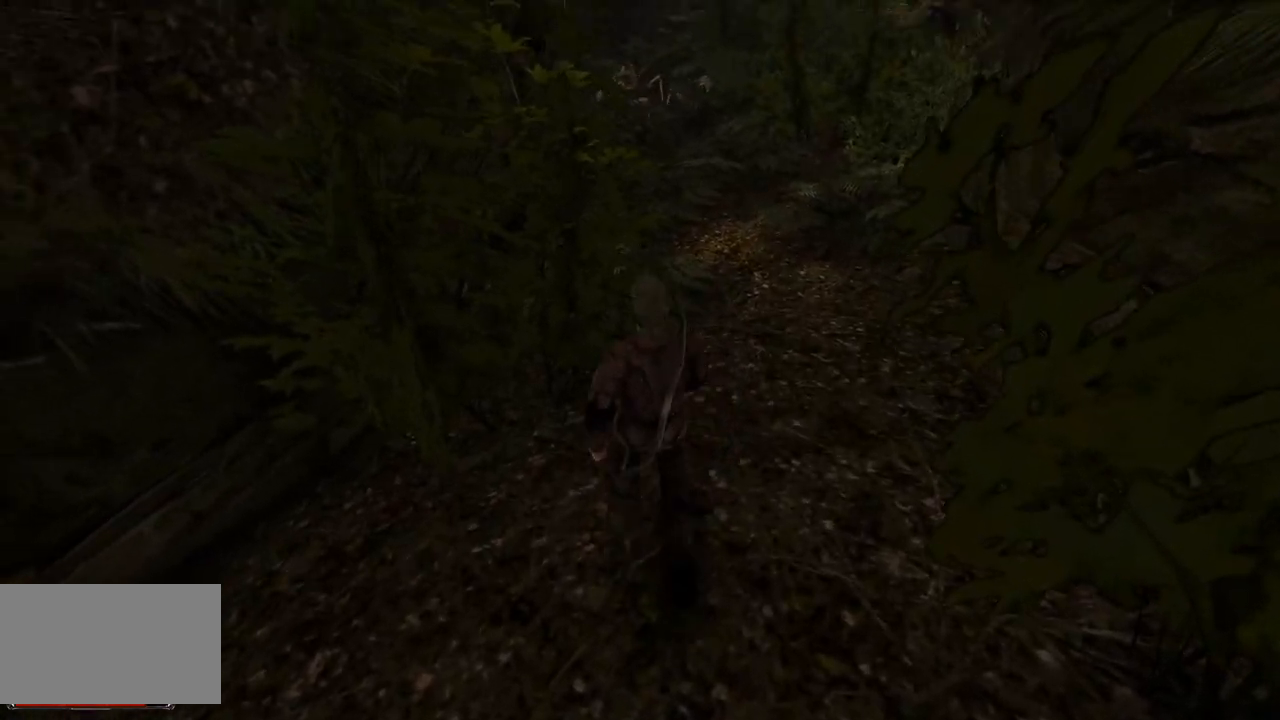
{"keys": ["w"], "mouse": [], "events": []}
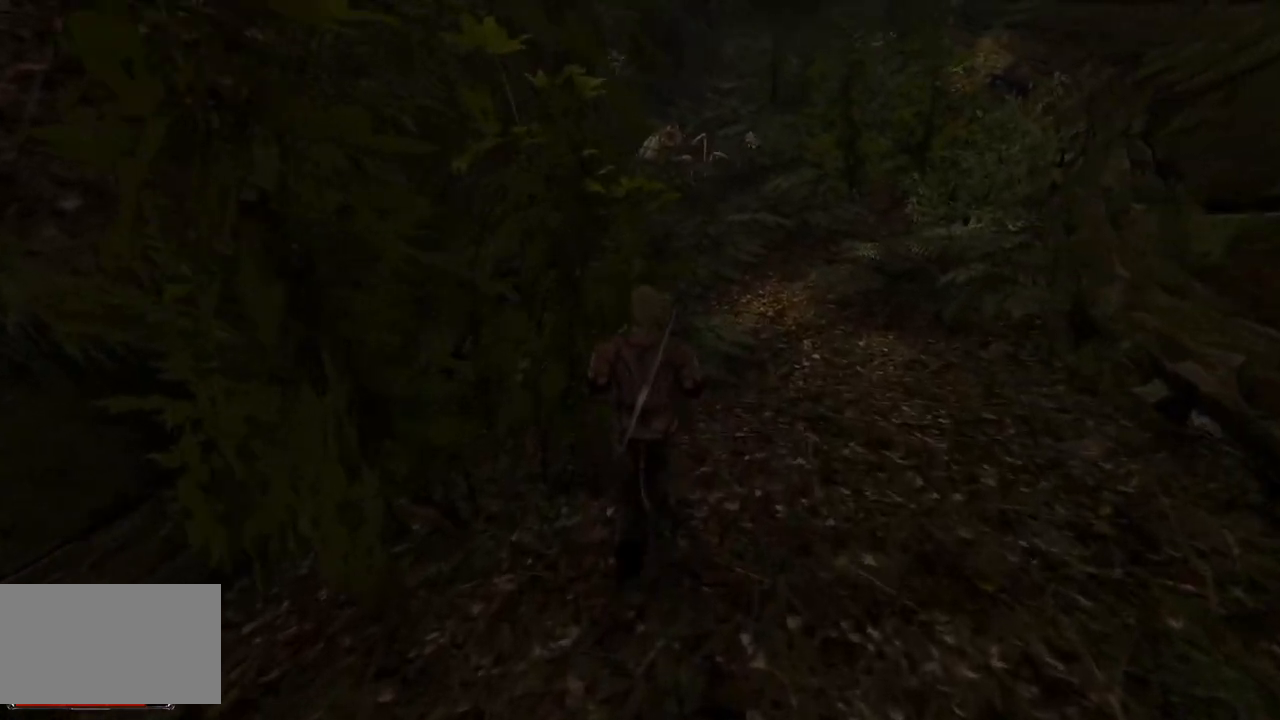
{"keys": [], "mouse": [], "events": [[340, "w", "up"]]}
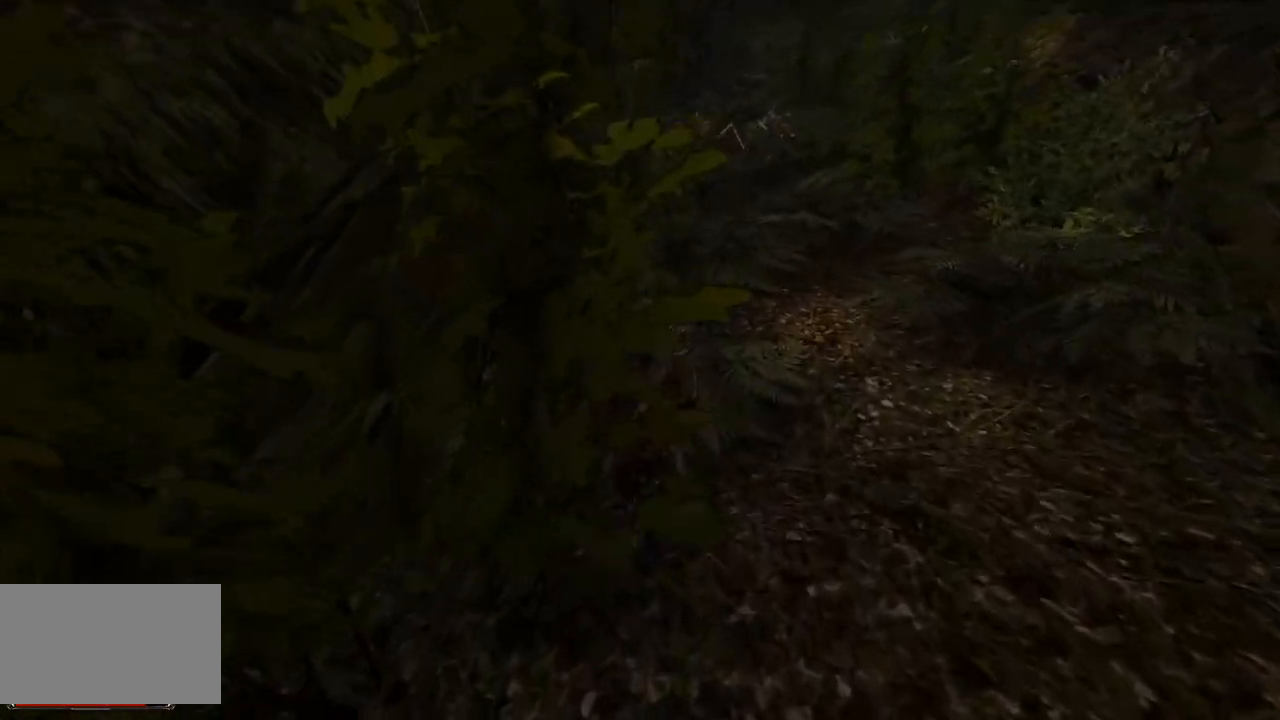
{"keys": [], "mouse": [], "events": [[300, "w", "down"], [440, "w", "up"]]}
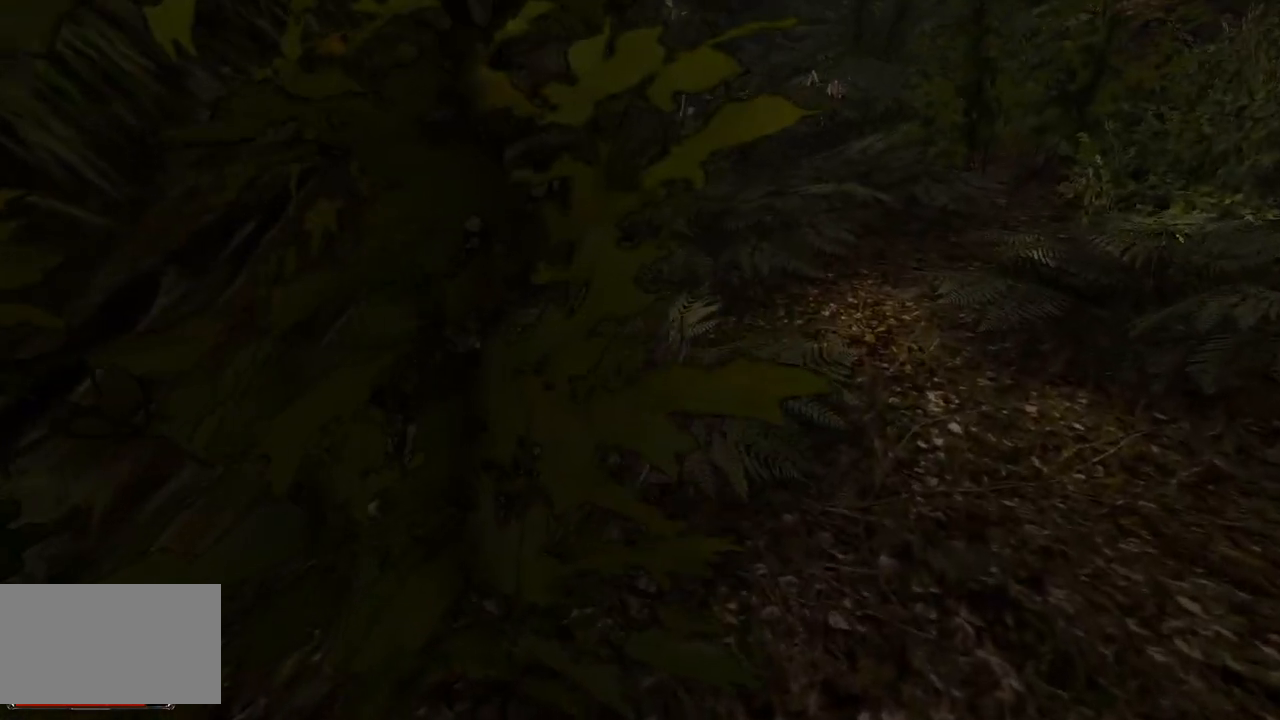
{"keys": [], "mouse": [], "events": []}
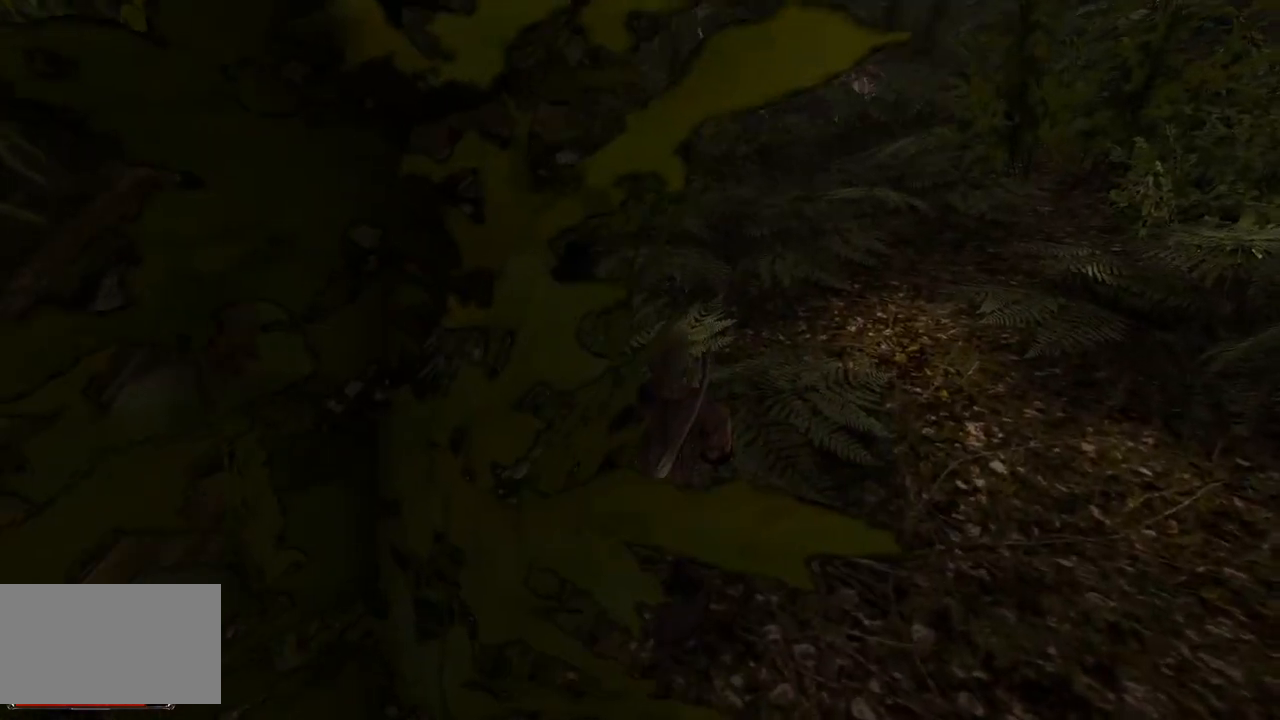
{"keys": [], "mouse": [], "events": []}
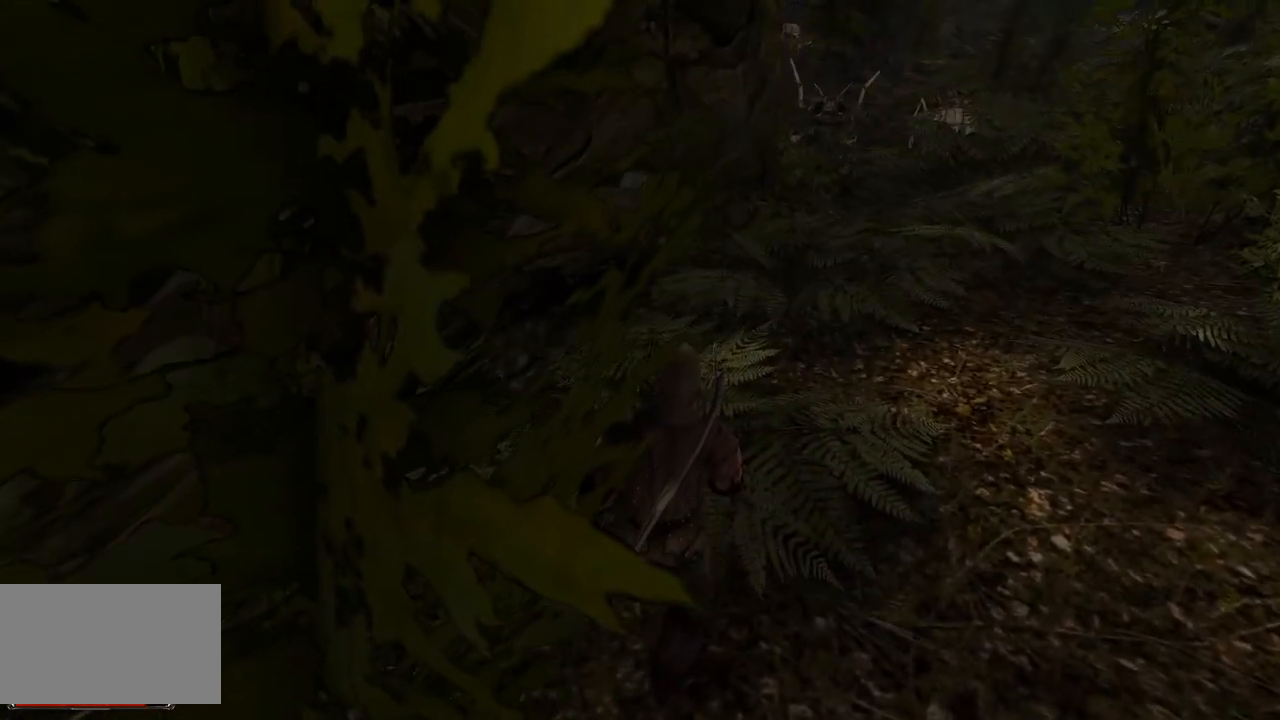
{"keys": [], "mouse": [], "events": []}
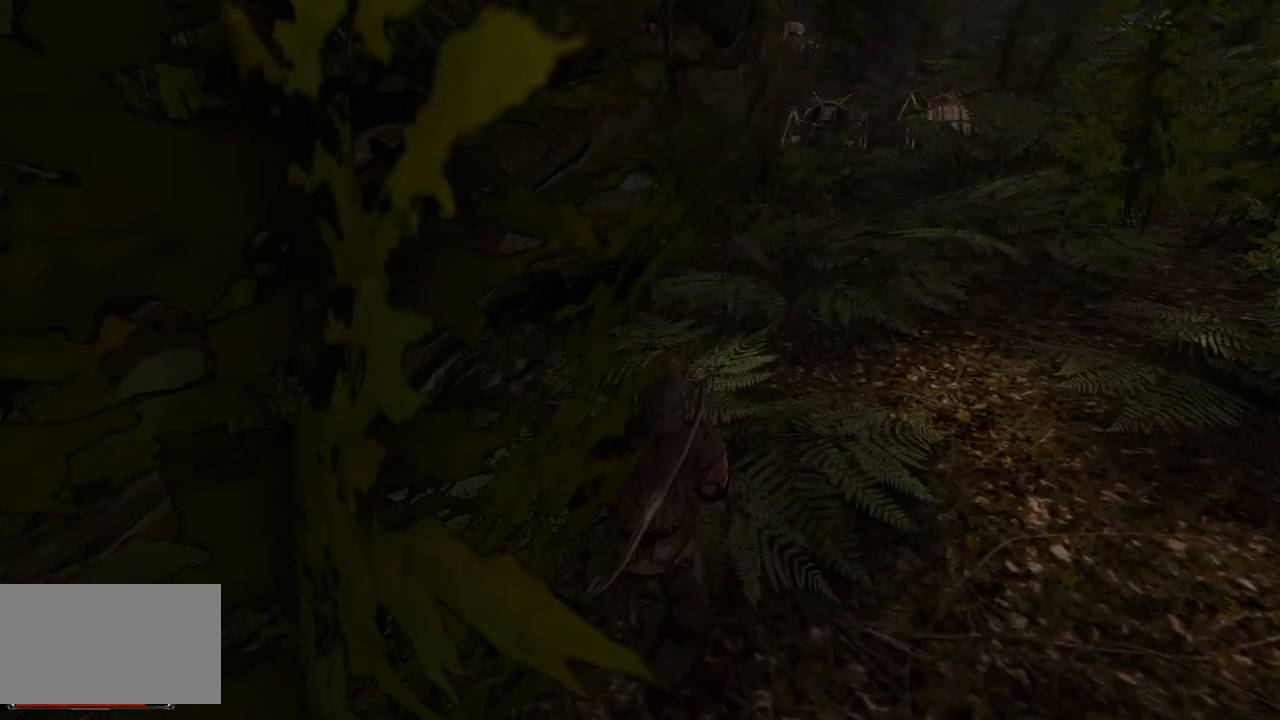
{"keys": [], "mouse": [], "events": []}
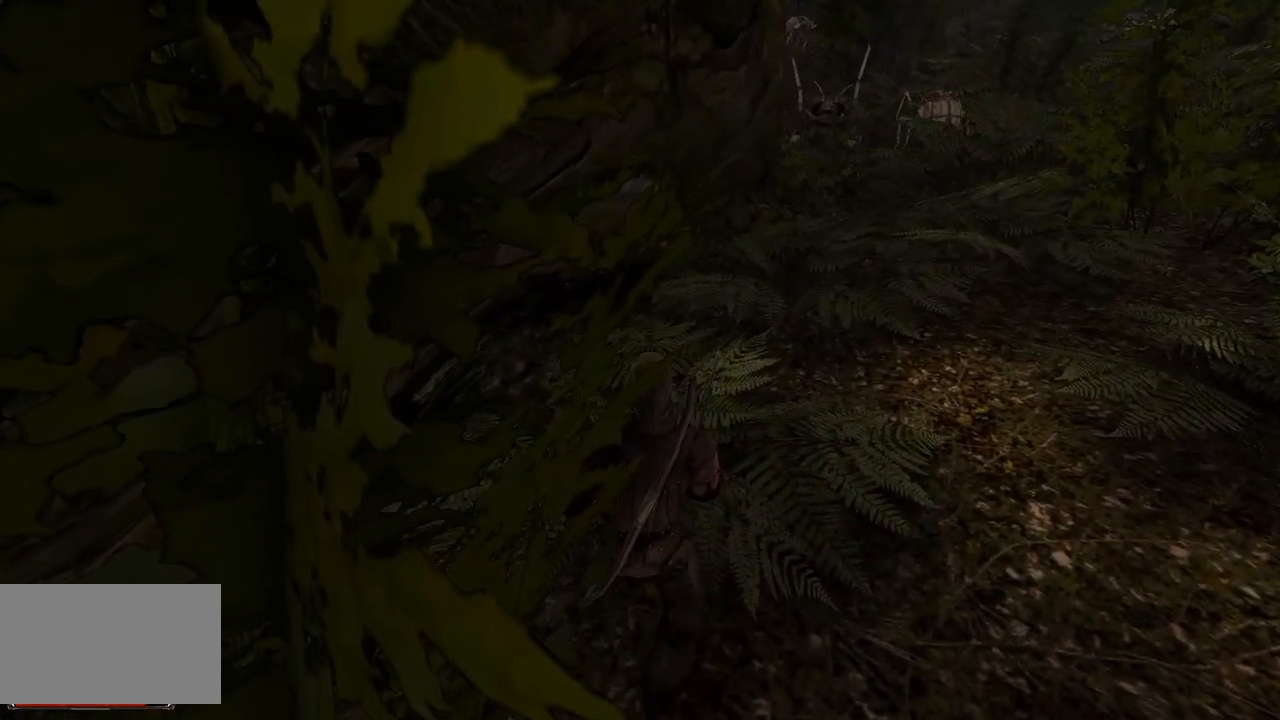
{"keys": [], "mouse": [], "events": []}
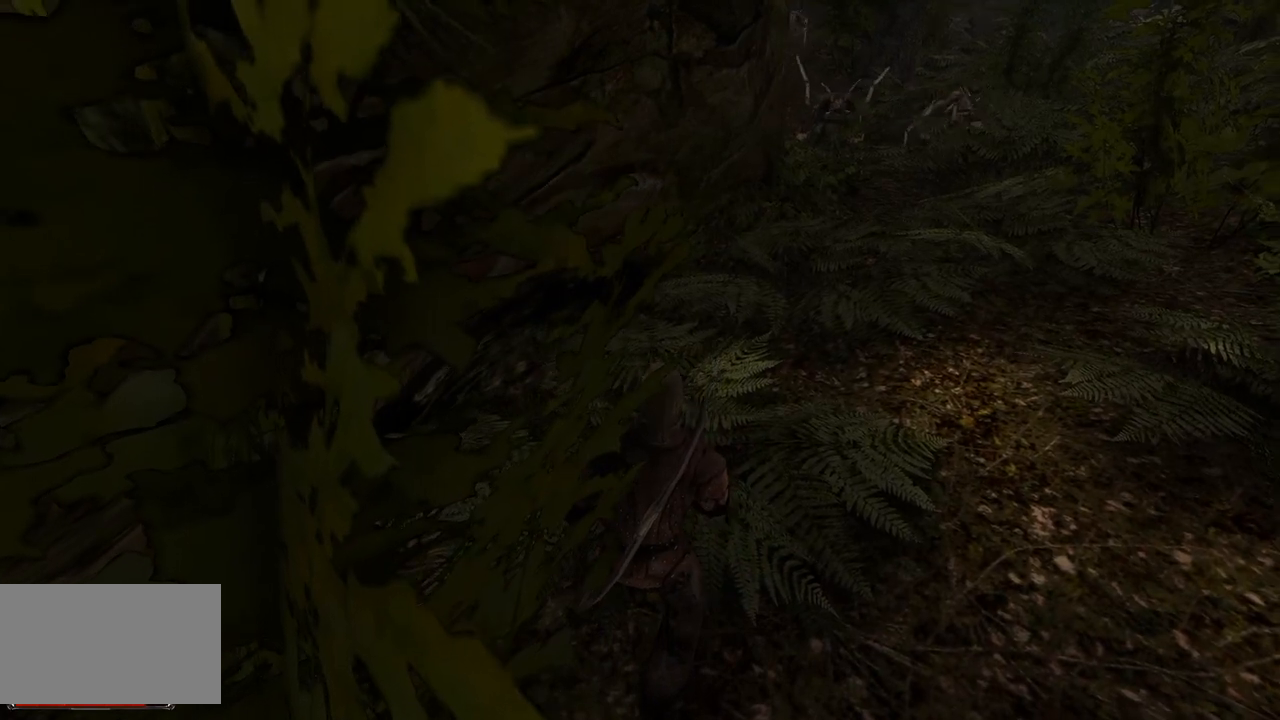
{"keys": [], "mouse": [], "events": []}
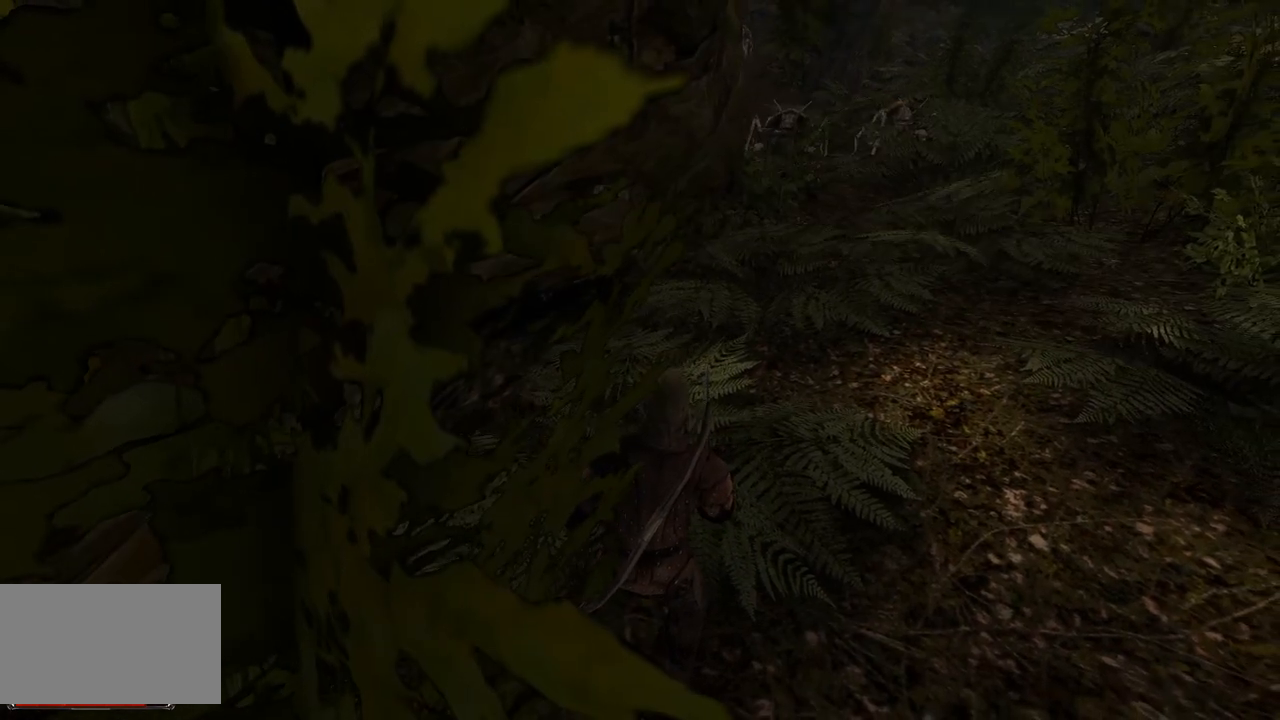
{"keys": [], "mouse": [], "events": []}
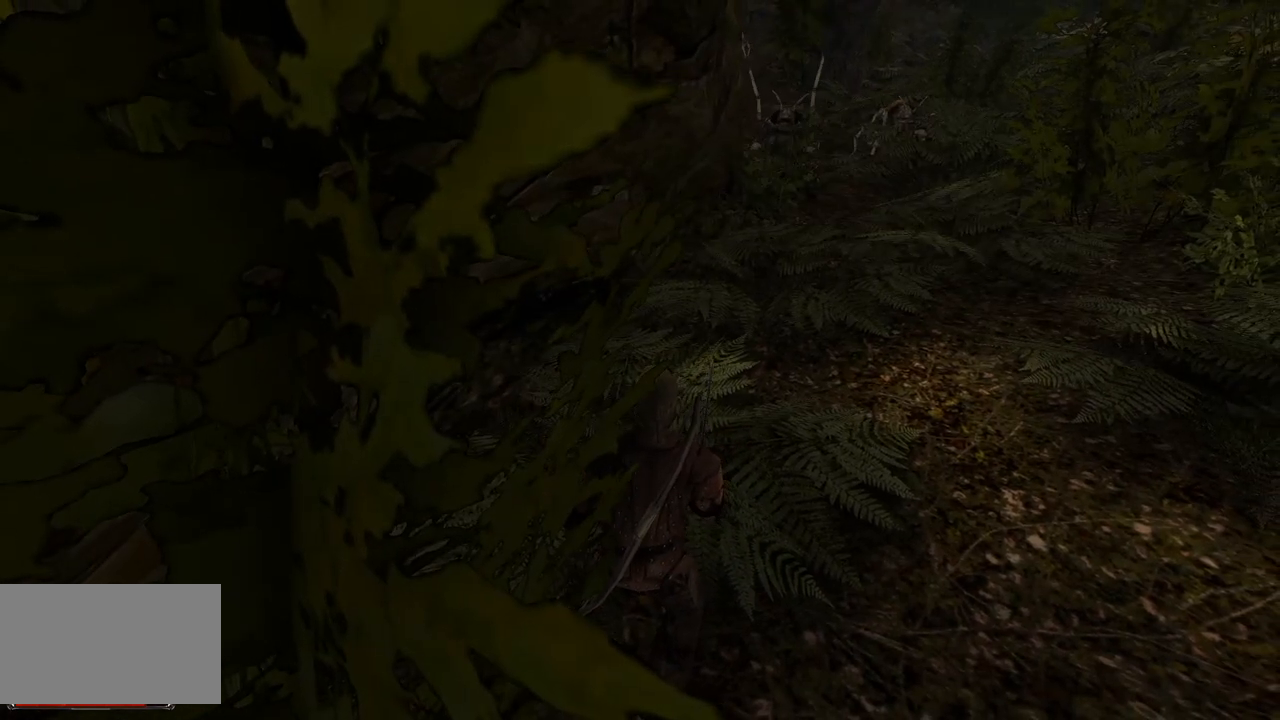
{"keys": [], "mouse": [], "events": []}
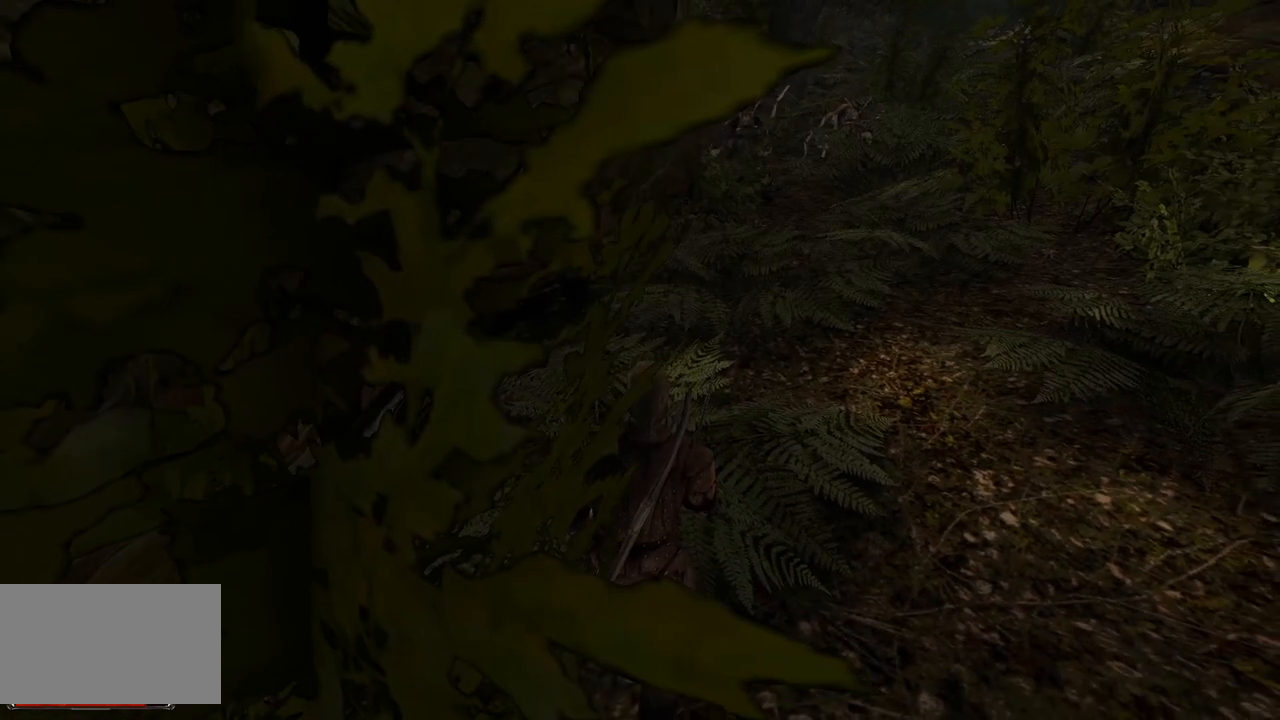
{"keys": [], "mouse": [], "events": []}
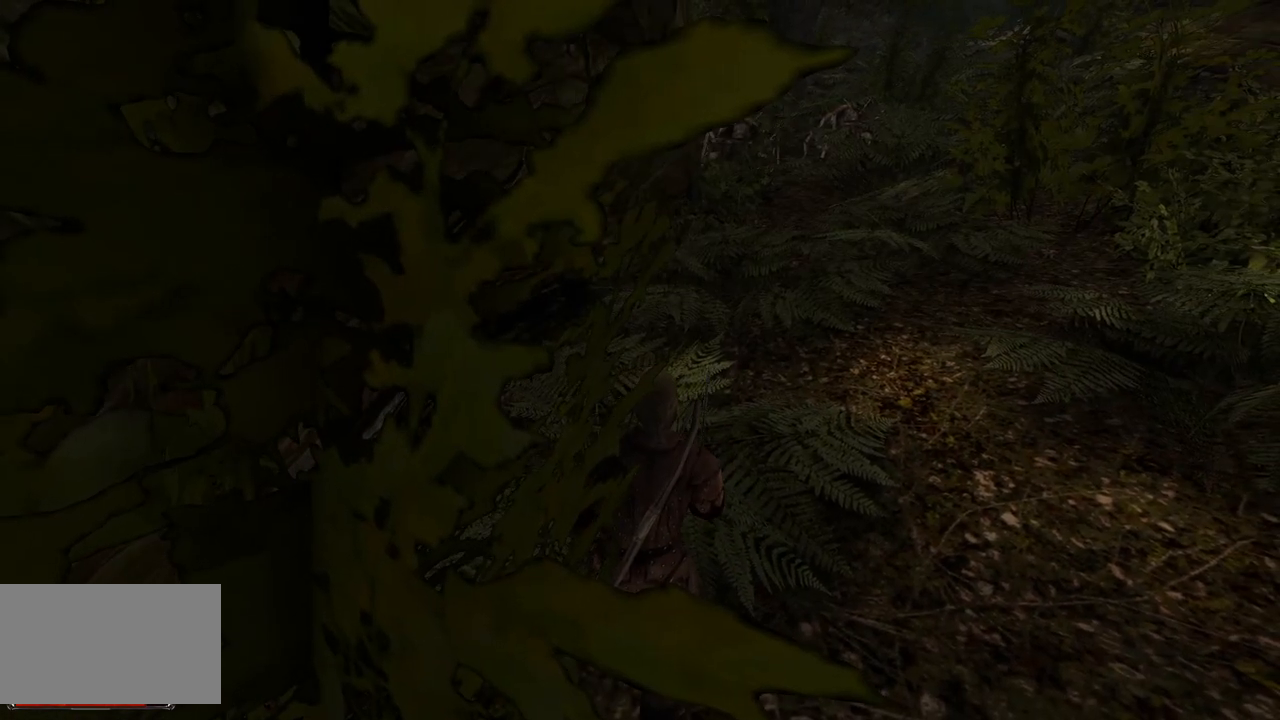
{"keys": [], "mouse": [], "events": []}
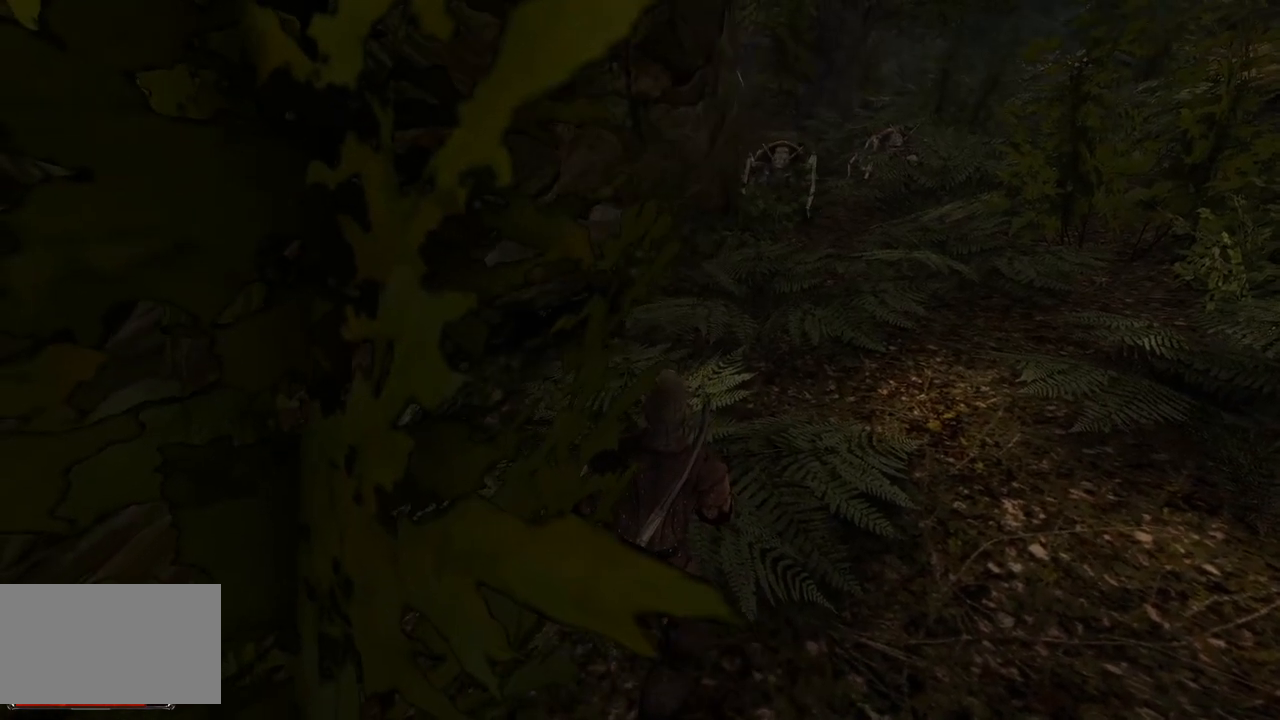
{"keys": [], "mouse": [], "events": [[100, "s", "down"], [460, "s", "up"]]}
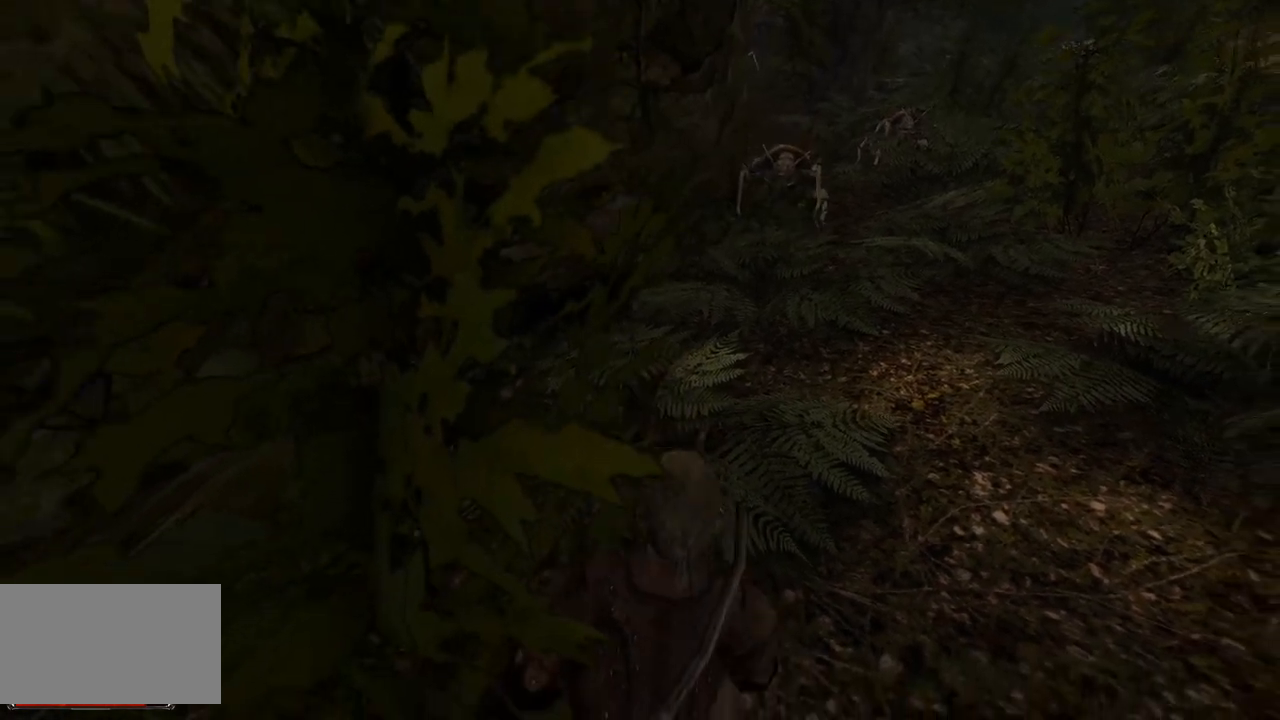
{"keys": ["s"], "mouse": [], "events": [[300, "s", "down"]]}
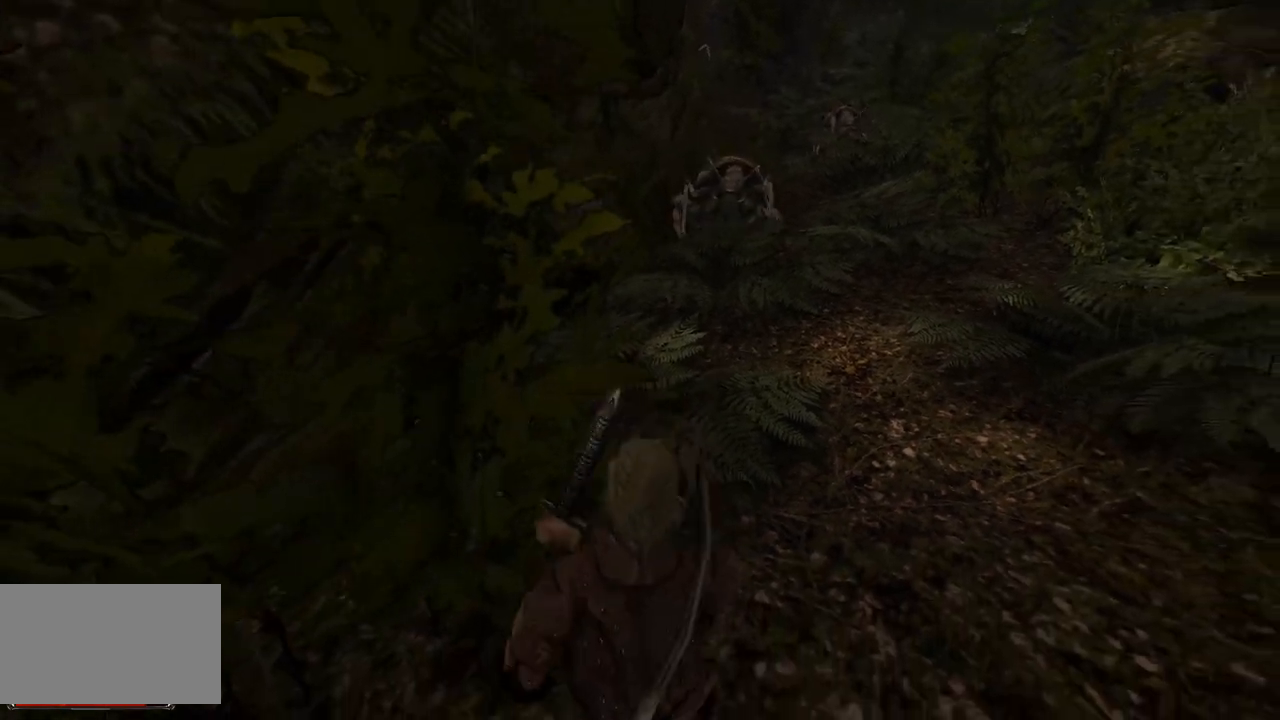
{"keys": [], "mouse": [], "events": [[20, "s", "up"]]}
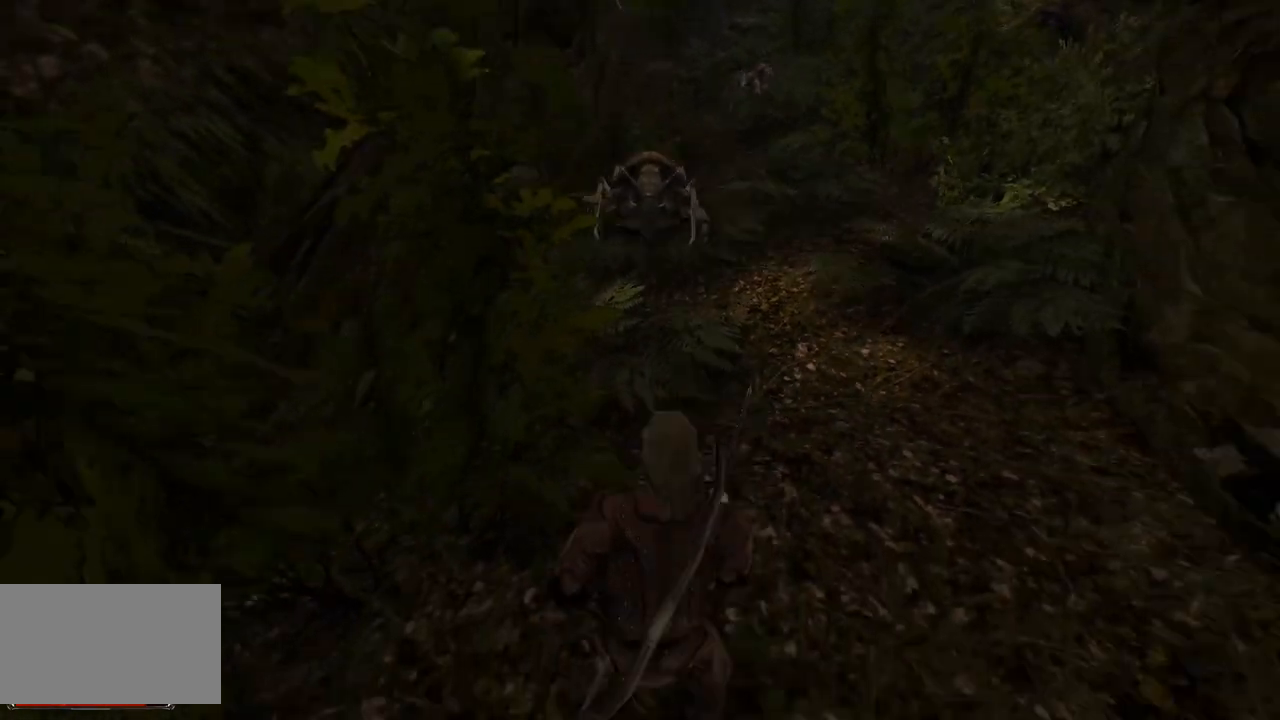
{"keys": [], "mouse": [], "events": []}
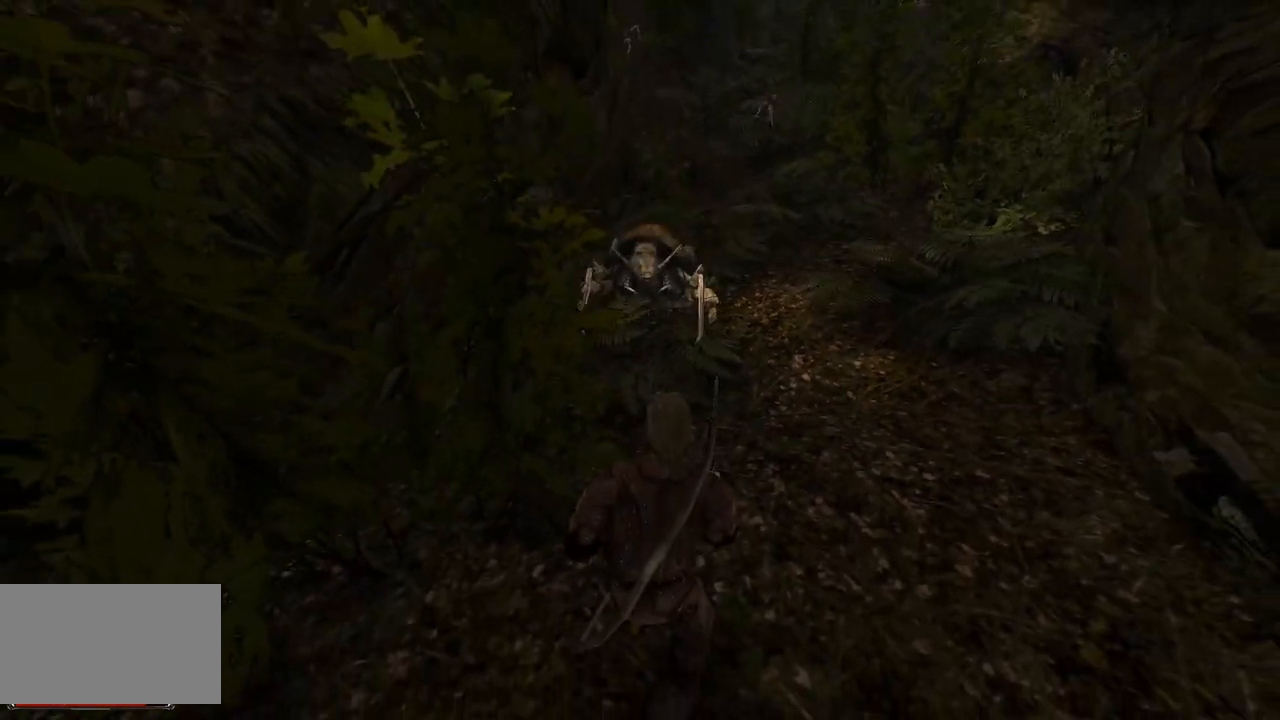
{"keys": ["s"], "mouse": [], "events": [[500, "s", "down"]]}
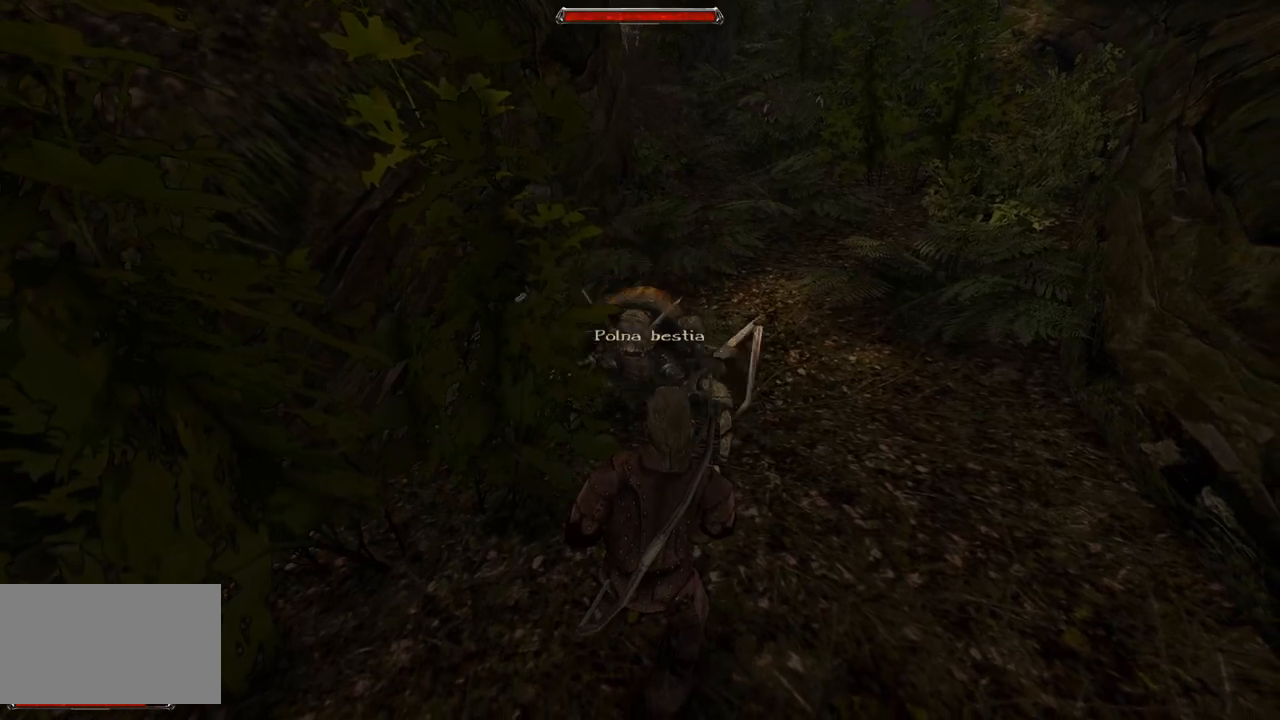
{"keys": [], "mouse": [], "events": [[300, "s", "up"]]}
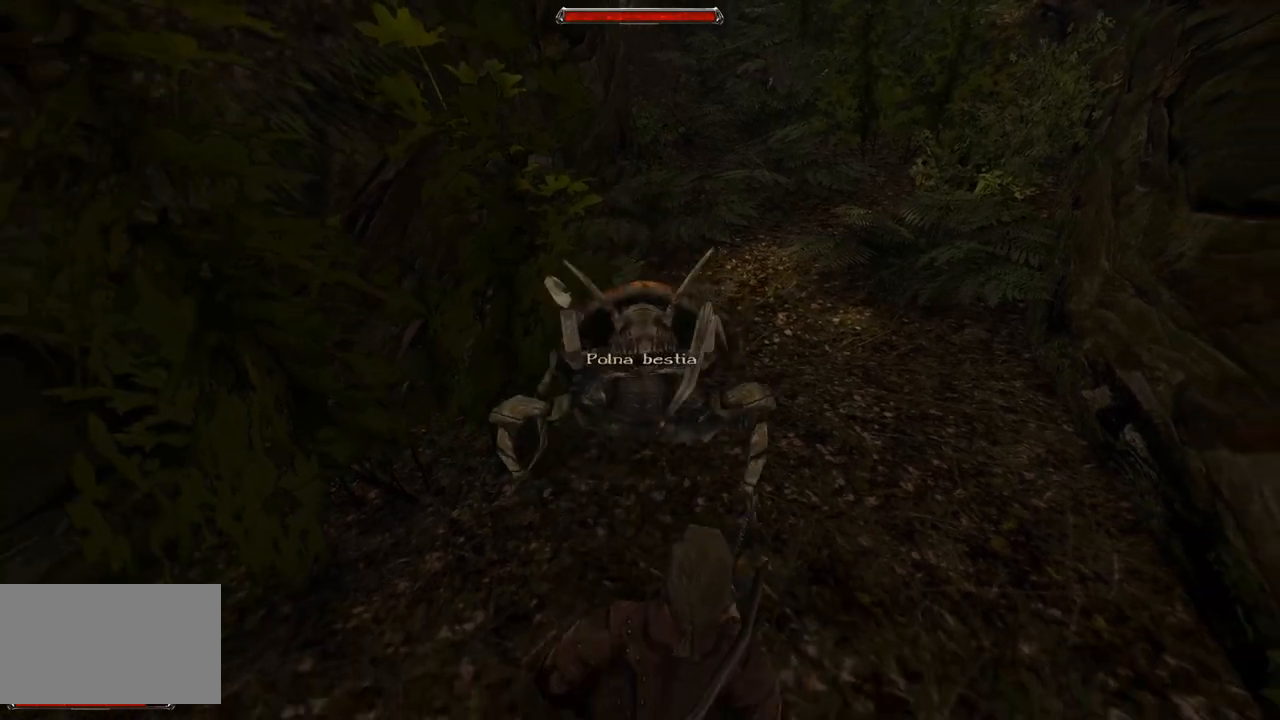
{"keys": [], "mouse": [], "events": [[140, "mouse_left", "down"], [320, "mouse_left", "up"]]}
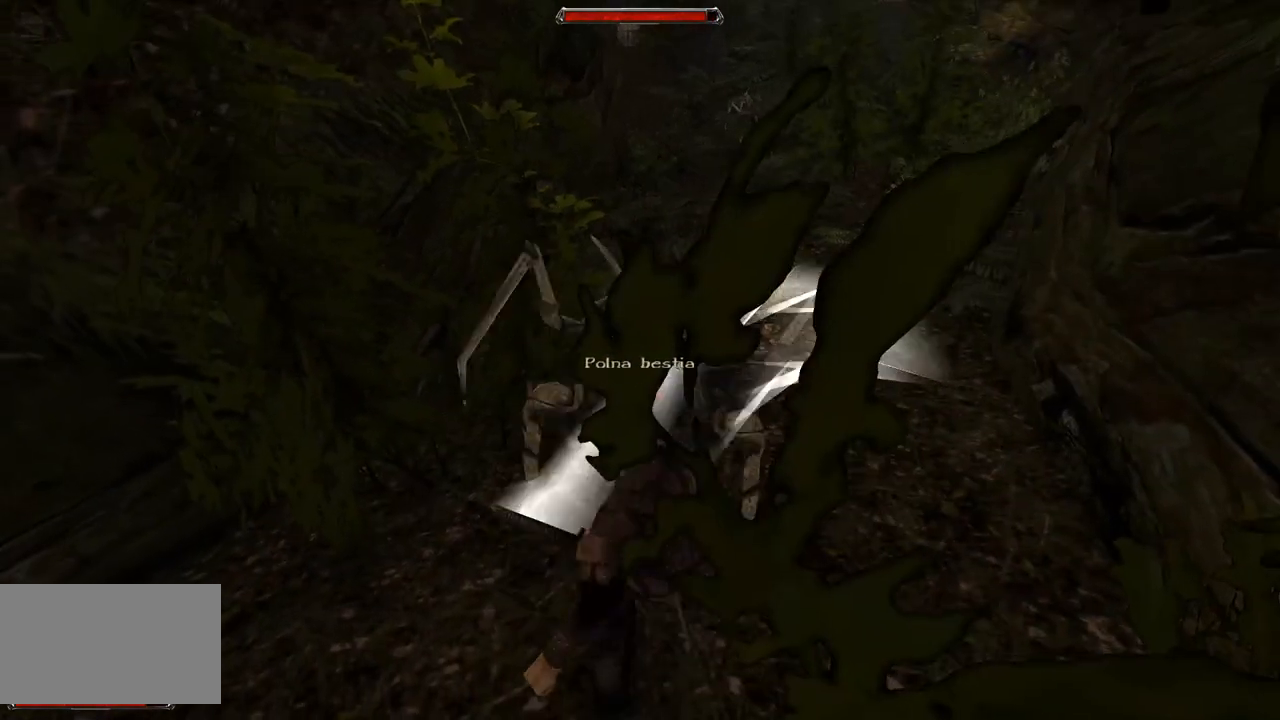
{"keys": [], "mouse": [], "events": [[200, "mouse_left", "down"], [380, "mouse_left", "up"]]}